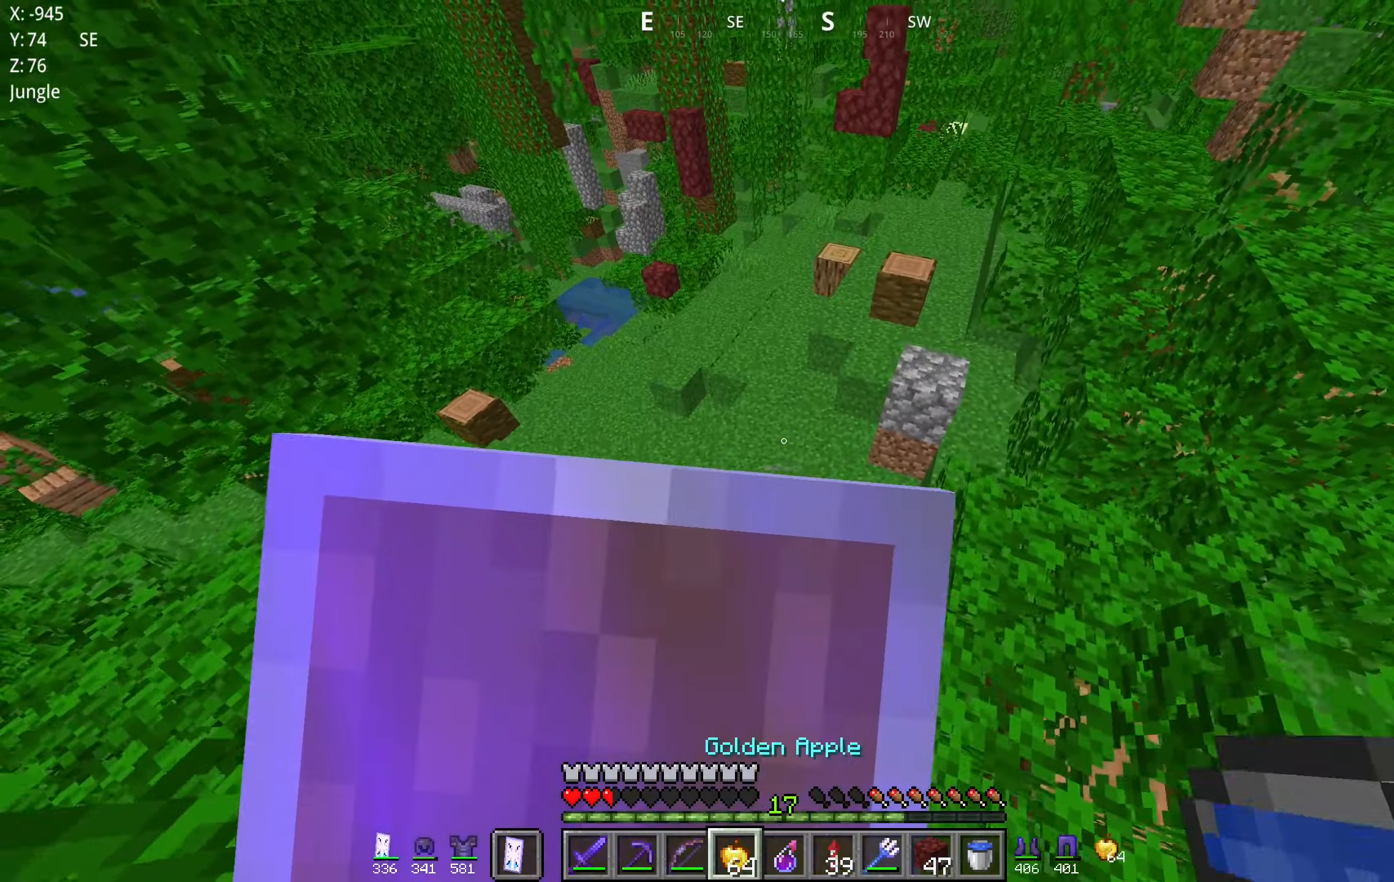
Gameplay with keyboard and mouse; each line is a JSON object with the keys and mouse buttons held at the frame after it. "events" lists presses ("down") and releases ("up") of "a", "d", "s", "space", "w", "mouse_left" and "mouse_right" between this image and that frame as [ms after this image, input, new state], when the widget could be followed in between. "mouse_left", "mouse_right" = the "left", "right" buttons of the "mouse" list. No other keys are recorded. Fast repeated clicks can show as one long hold. Mouse movement is not recorded.
{"keys": ["space", "w"], "mouse": ["right"], "events": []}
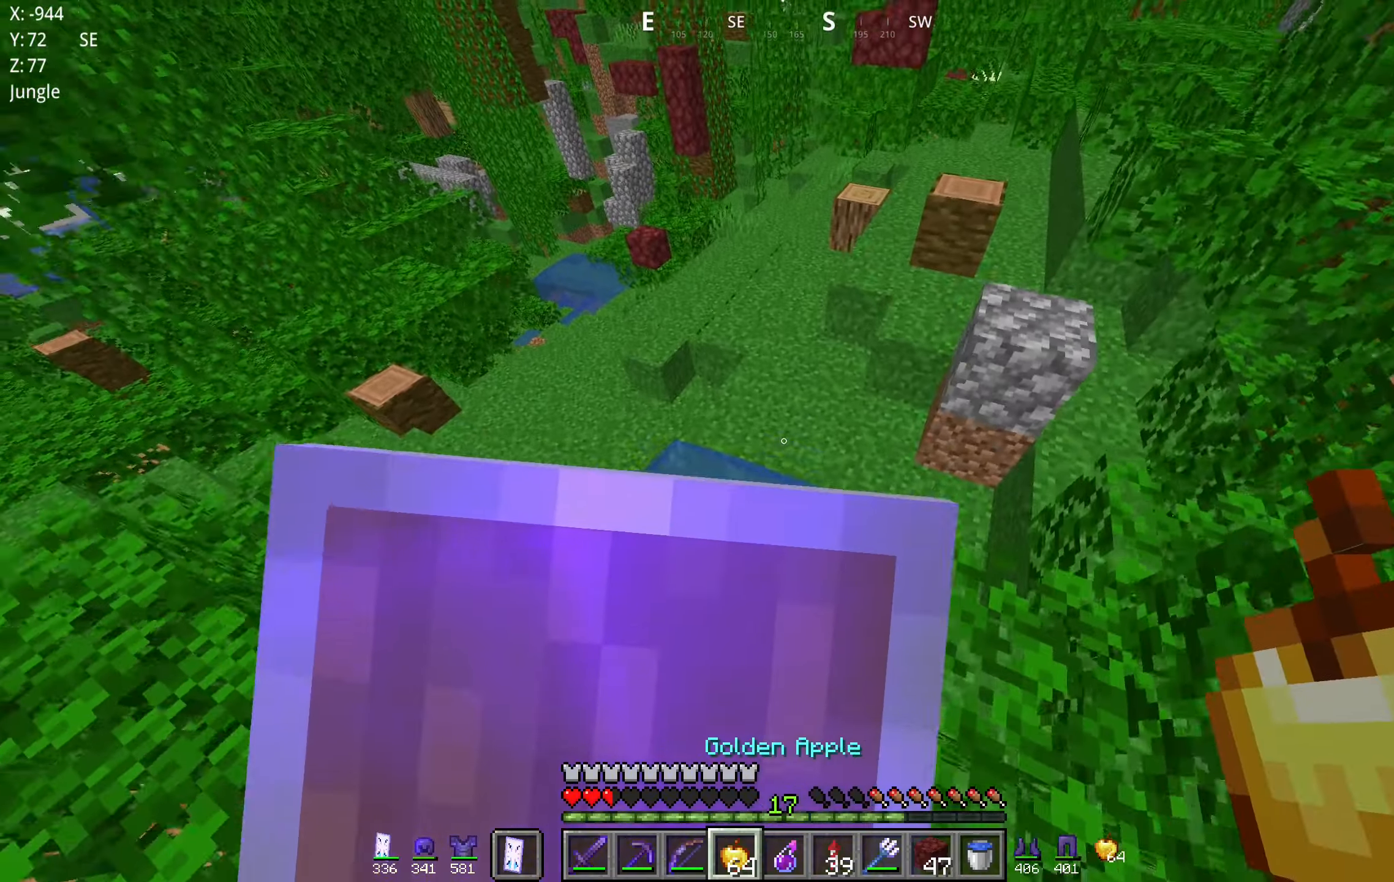
{"keys": ["space", "w"], "mouse": ["left", "right"], "events": [[117, "mouse_right", "up"], [150, "mouse_right", "down"], [500, "mouse_left", "down"]]}
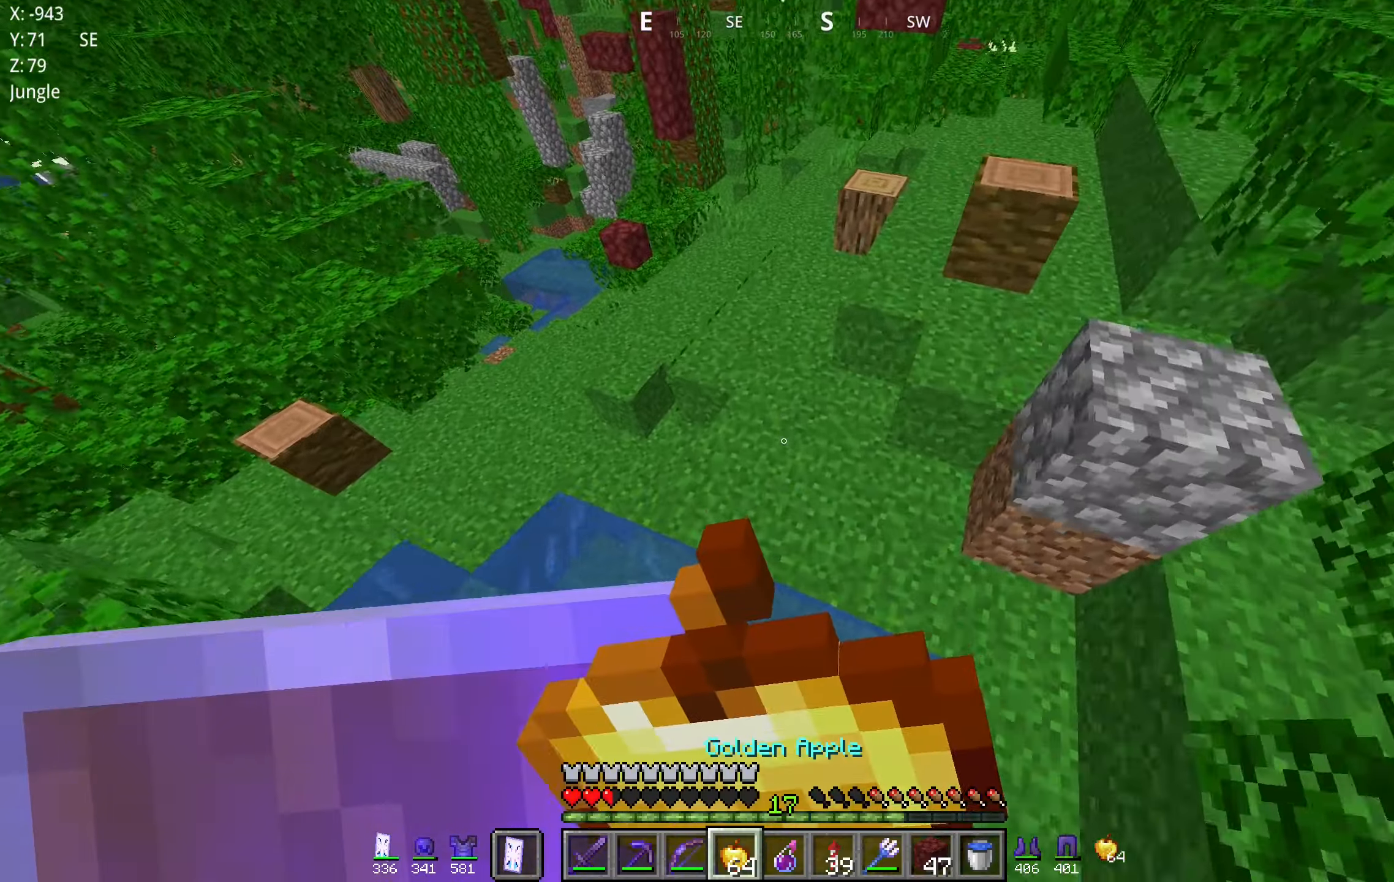
{"keys": ["d", "space", "w"], "mouse": ["left", "right"], "events": [[17, "d", "down"]]}
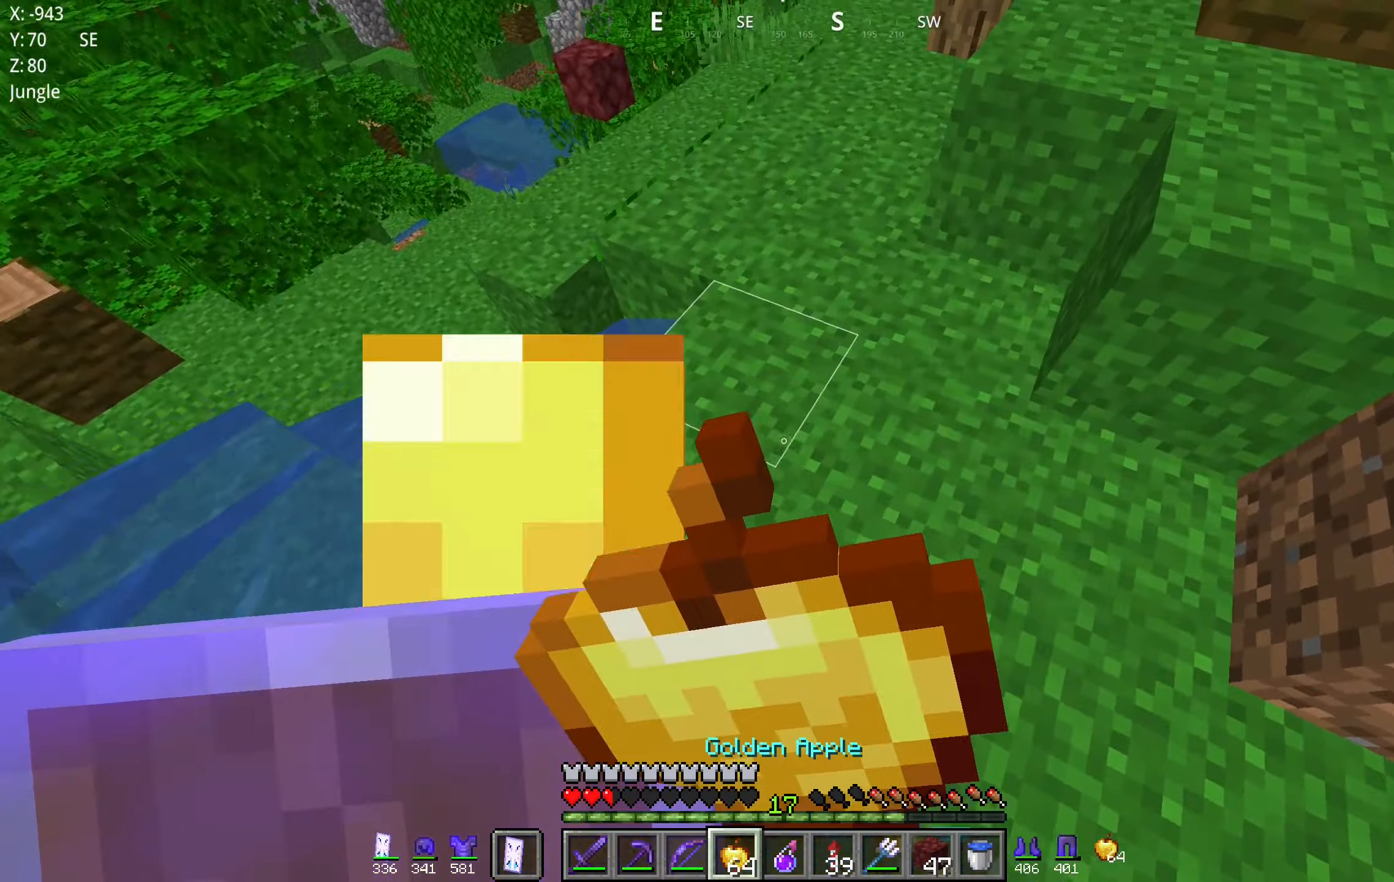
{"keys": ["d", "space", "w"], "mouse": ["left", "right"], "events": []}
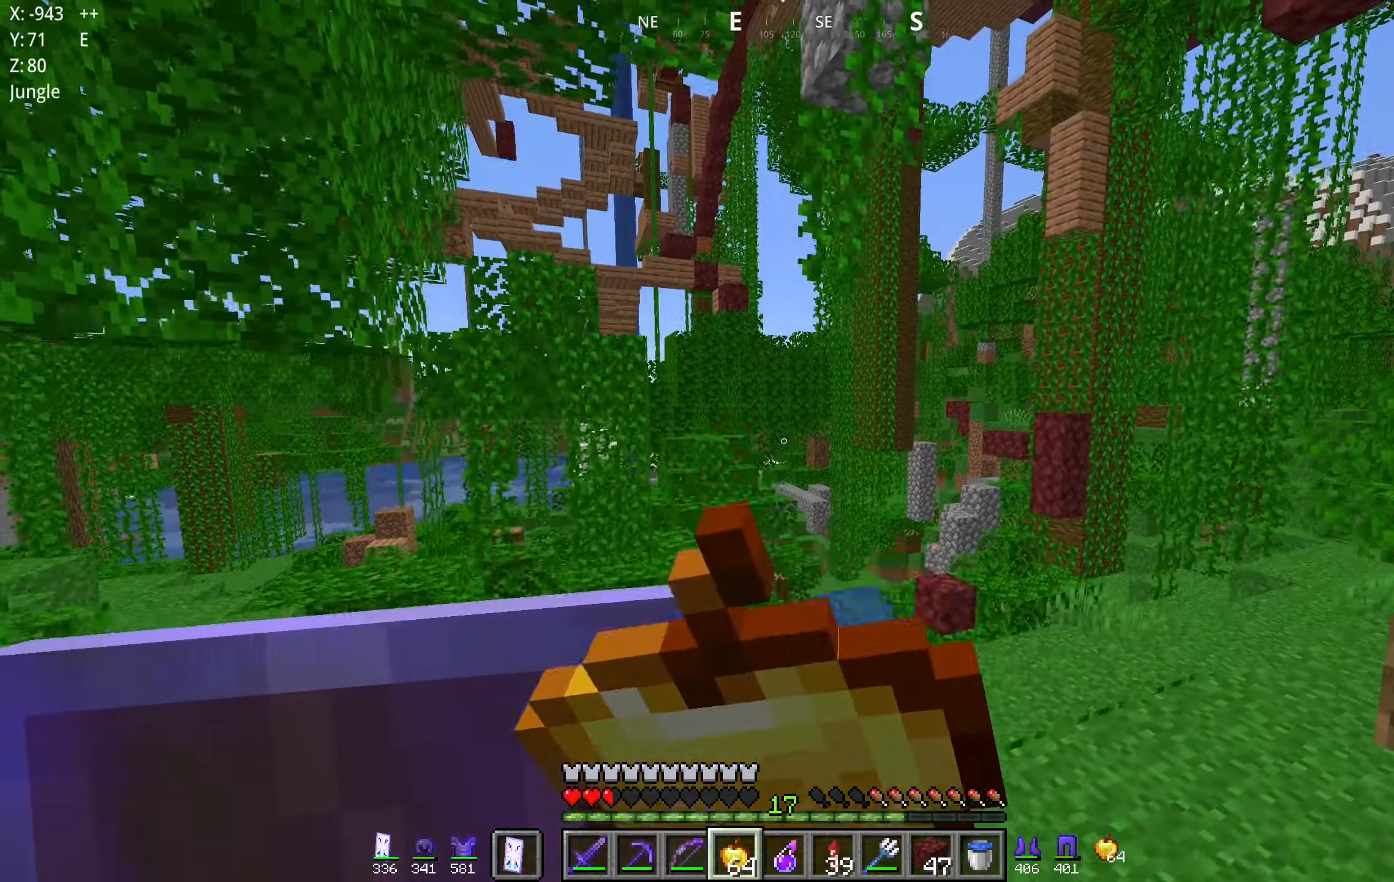
{"keys": ["d", "space"], "mouse": [], "events": [[117, "w", "up"], [417, "mouse_left", "up"], [467, "mouse_right", "up"]]}
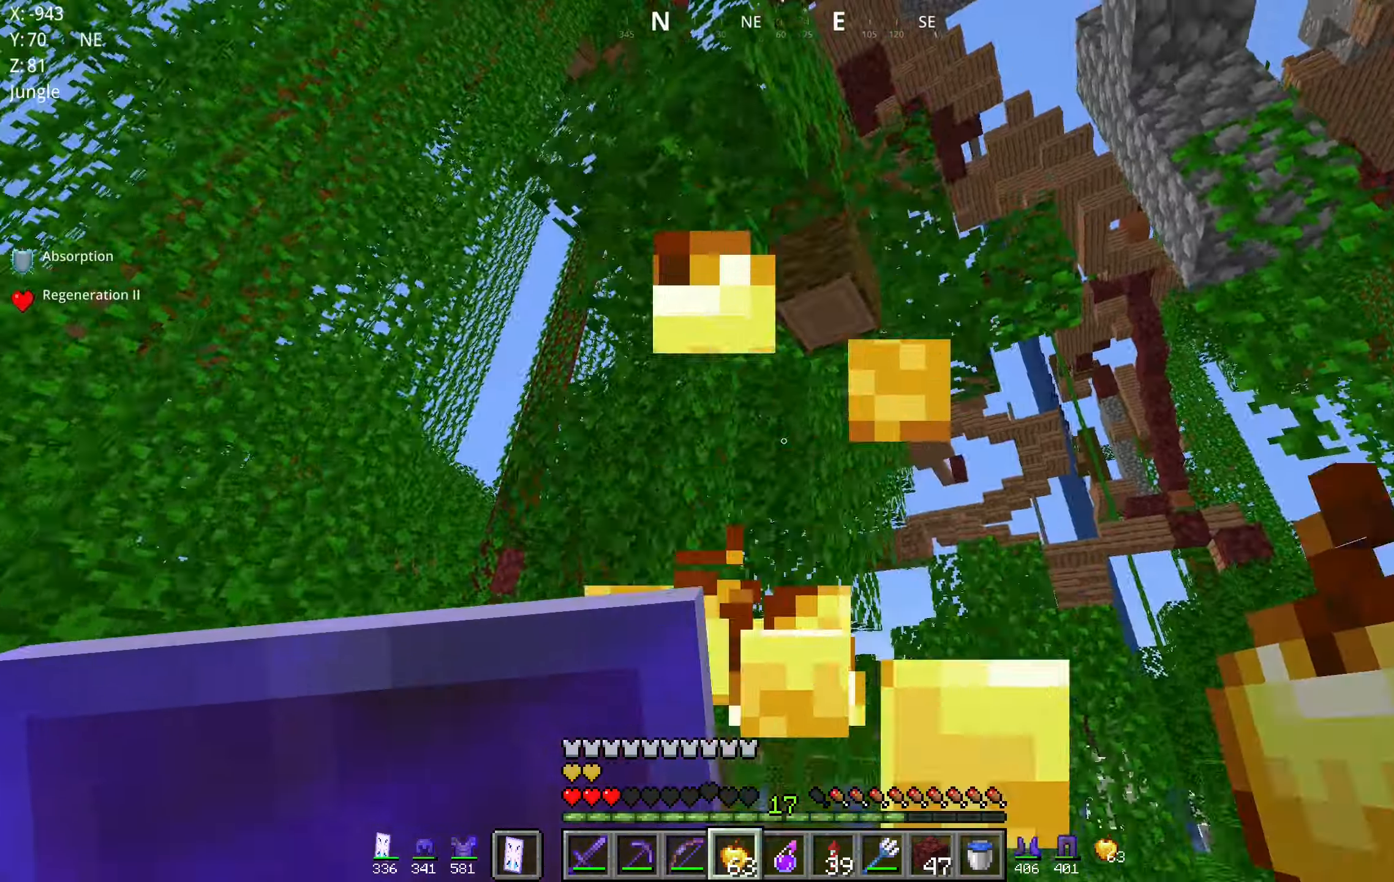
{"keys": ["w"], "mouse": [], "events": [[84, "space", "up"], [84, "w", "down"], [217, "d", "up"]]}
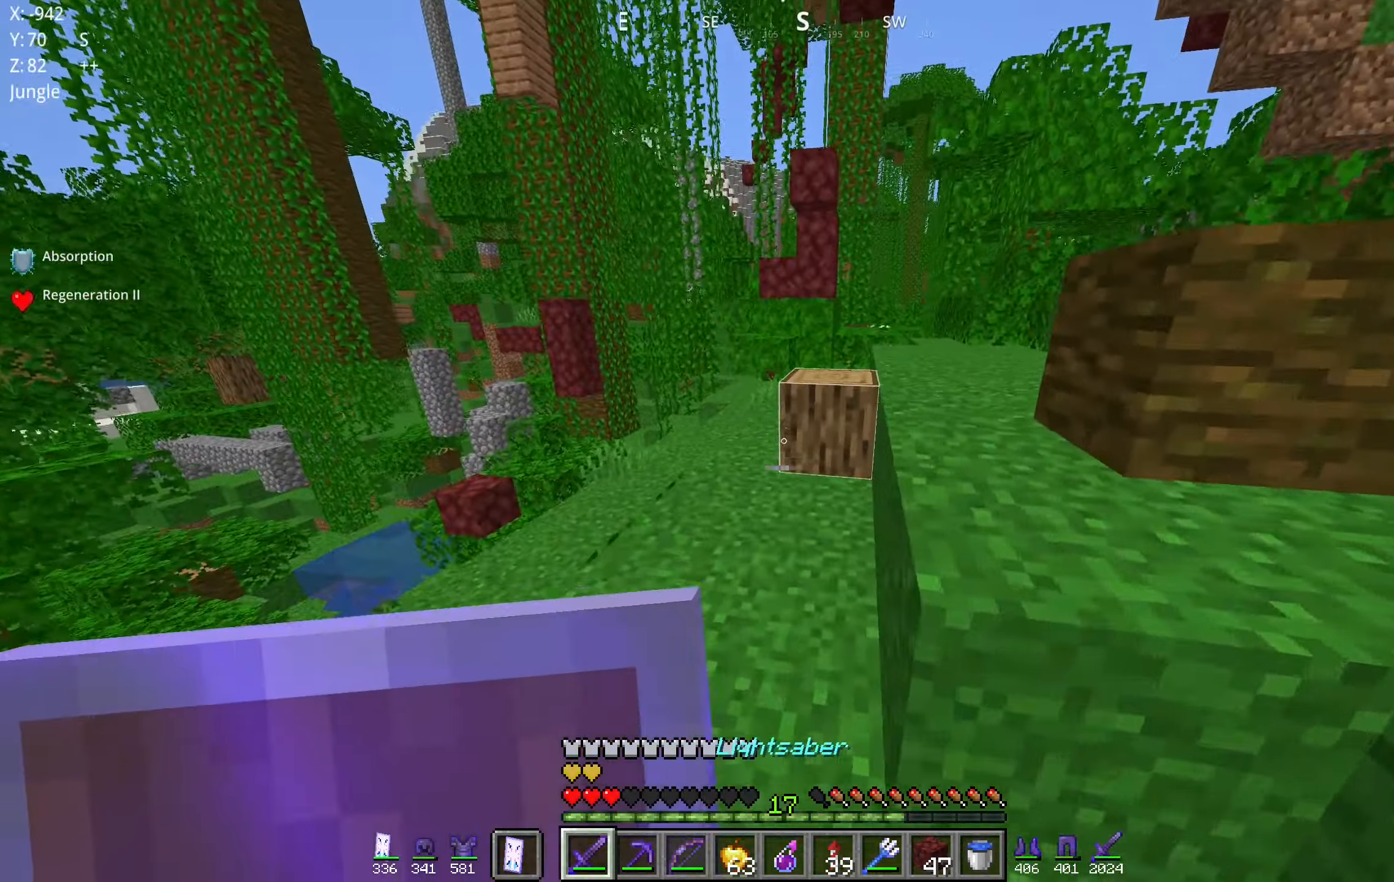
{"keys": ["a", "w"], "mouse": [], "events": [[17, "space", "down"], [233, "a", "down"], [350, "space", "up"]]}
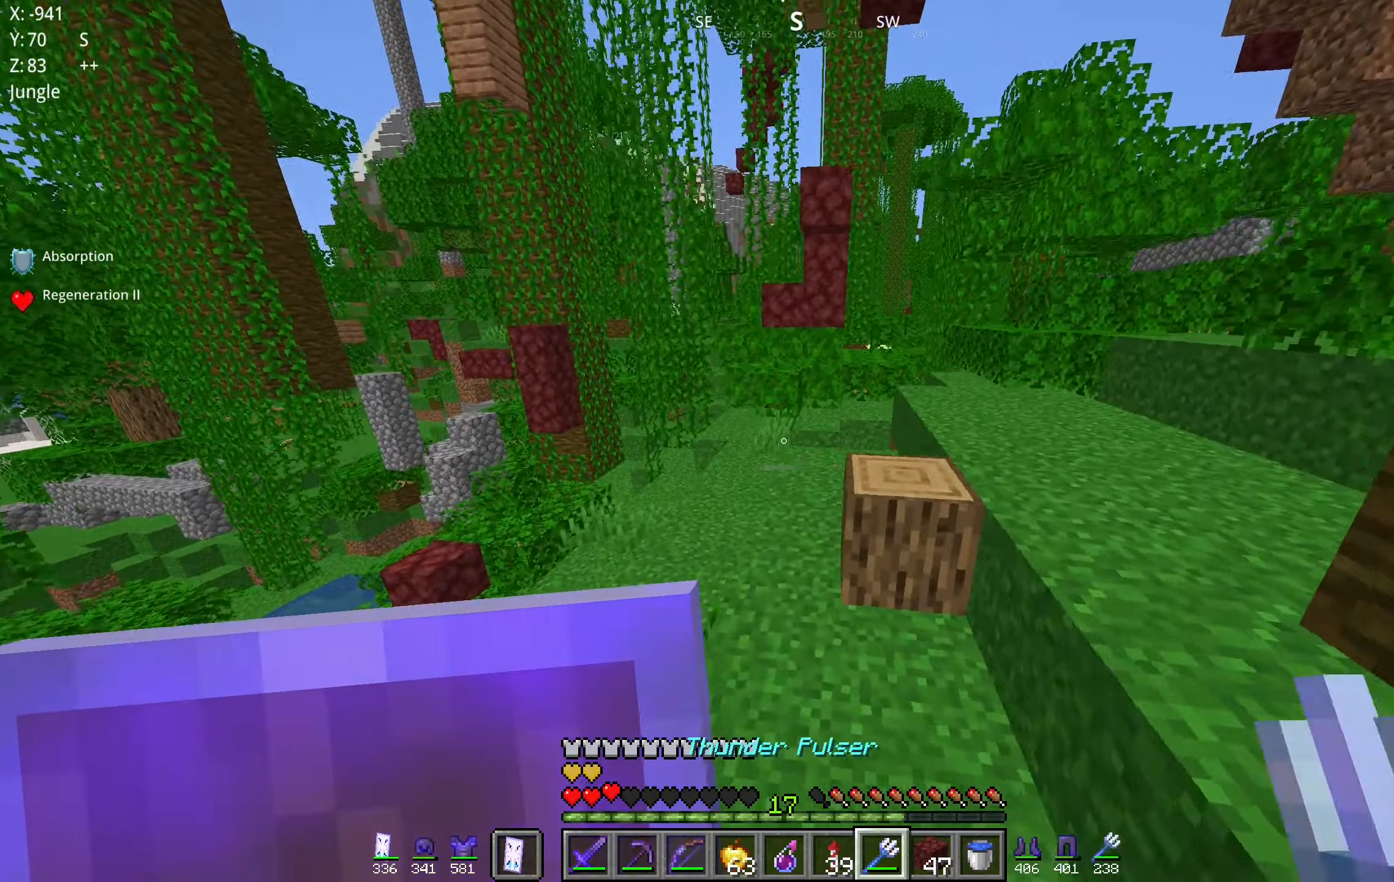
{"keys": ["space", "w"], "mouse": [], "events": [[66, "a", "up"], [400, "space", "down"]]}
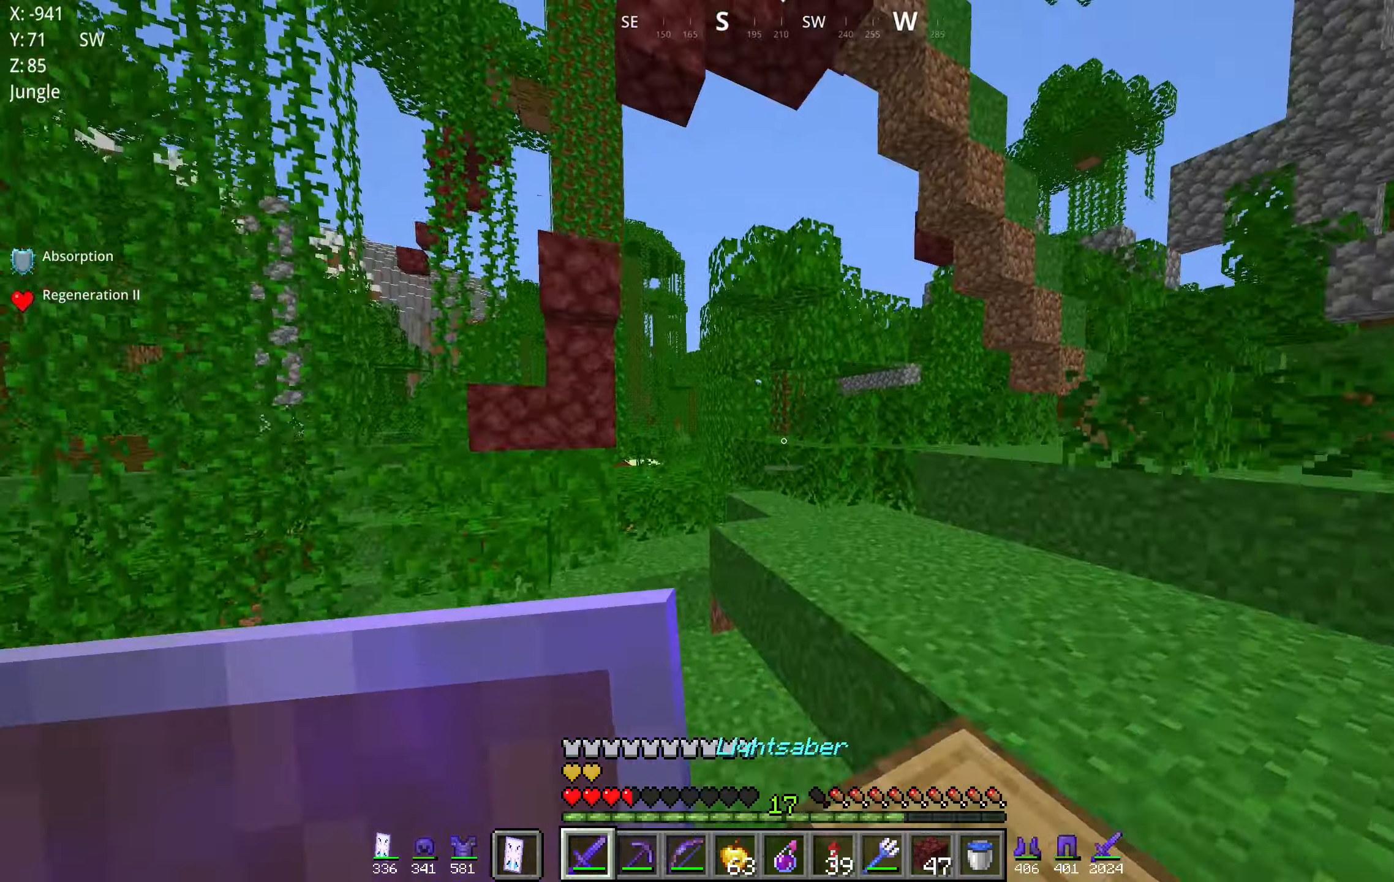
{"keys": ["space", "w"], "mouse": [], "events": [[250, "space", "up"], [266, "a", "down"], [433, "a", "up"], [466, "space", "down"]]}
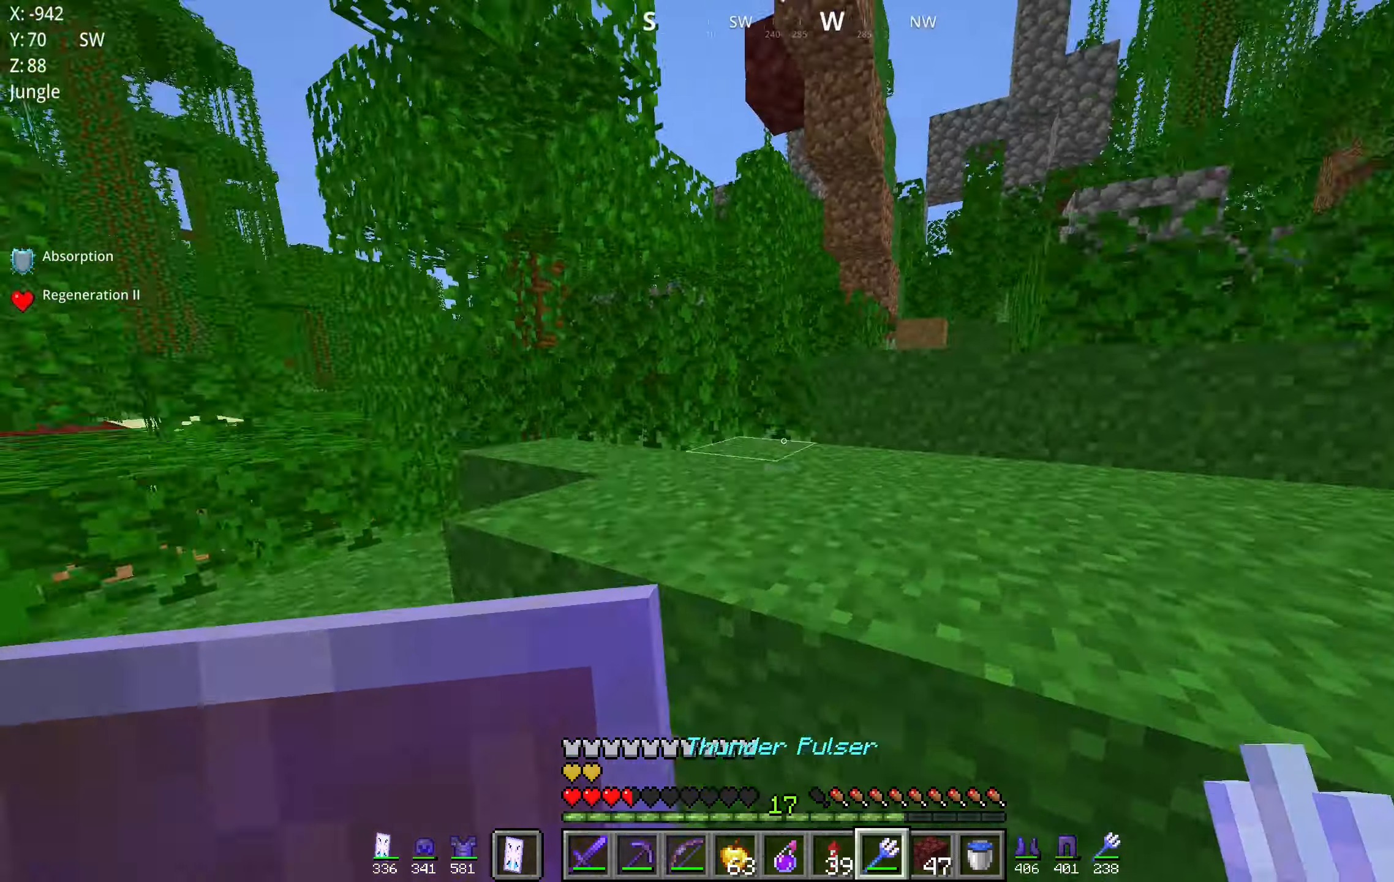
{"keys": ["space", "w"], "mouse": [], "events": [[250, "space", "up"], [450, "space", "down"]]}
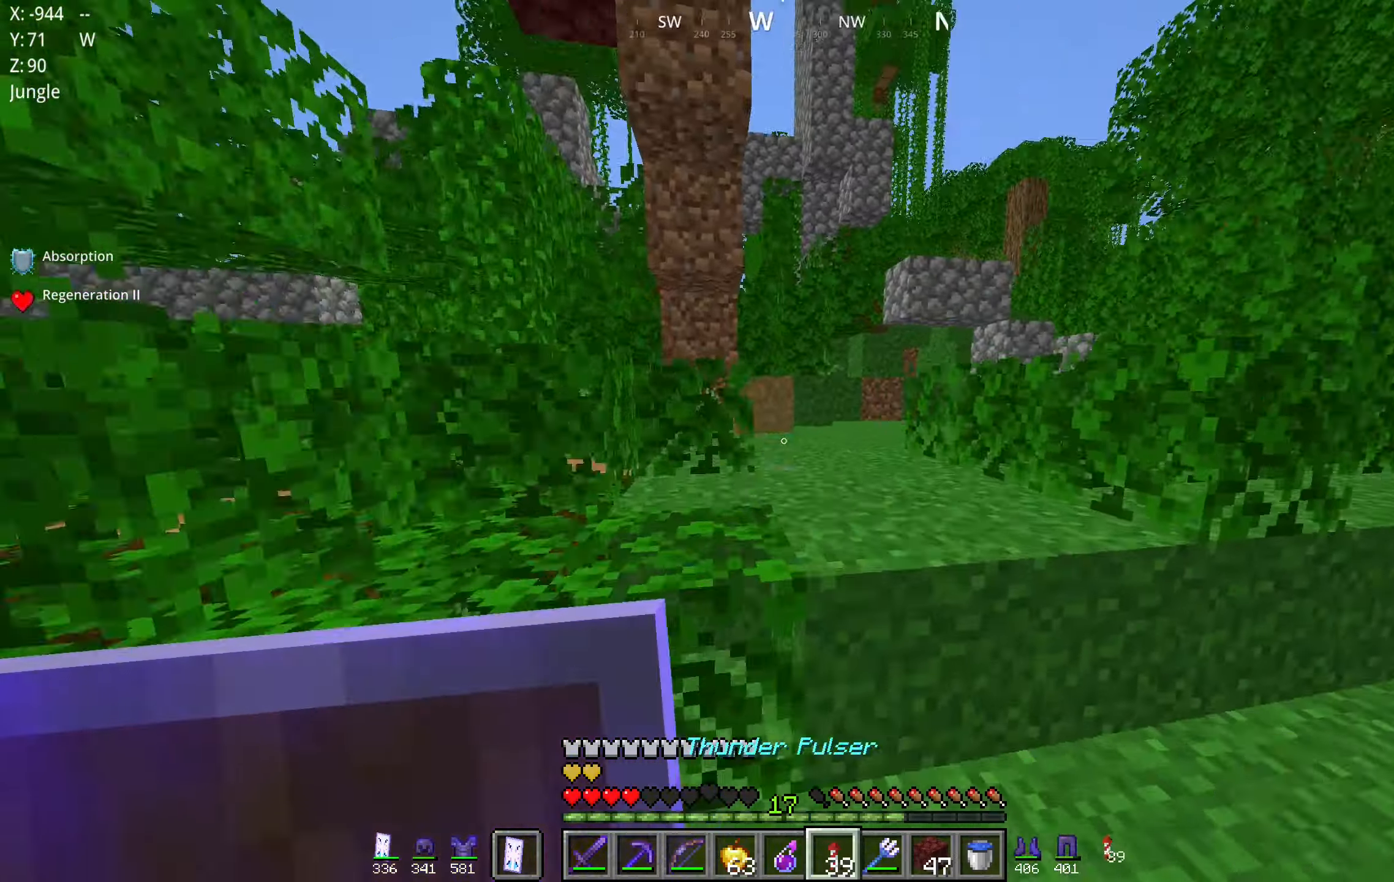
{"keys": ["space", "w"], "mouse": [], "events": [[216, "space", "up"], [483, "space", "down"]]}
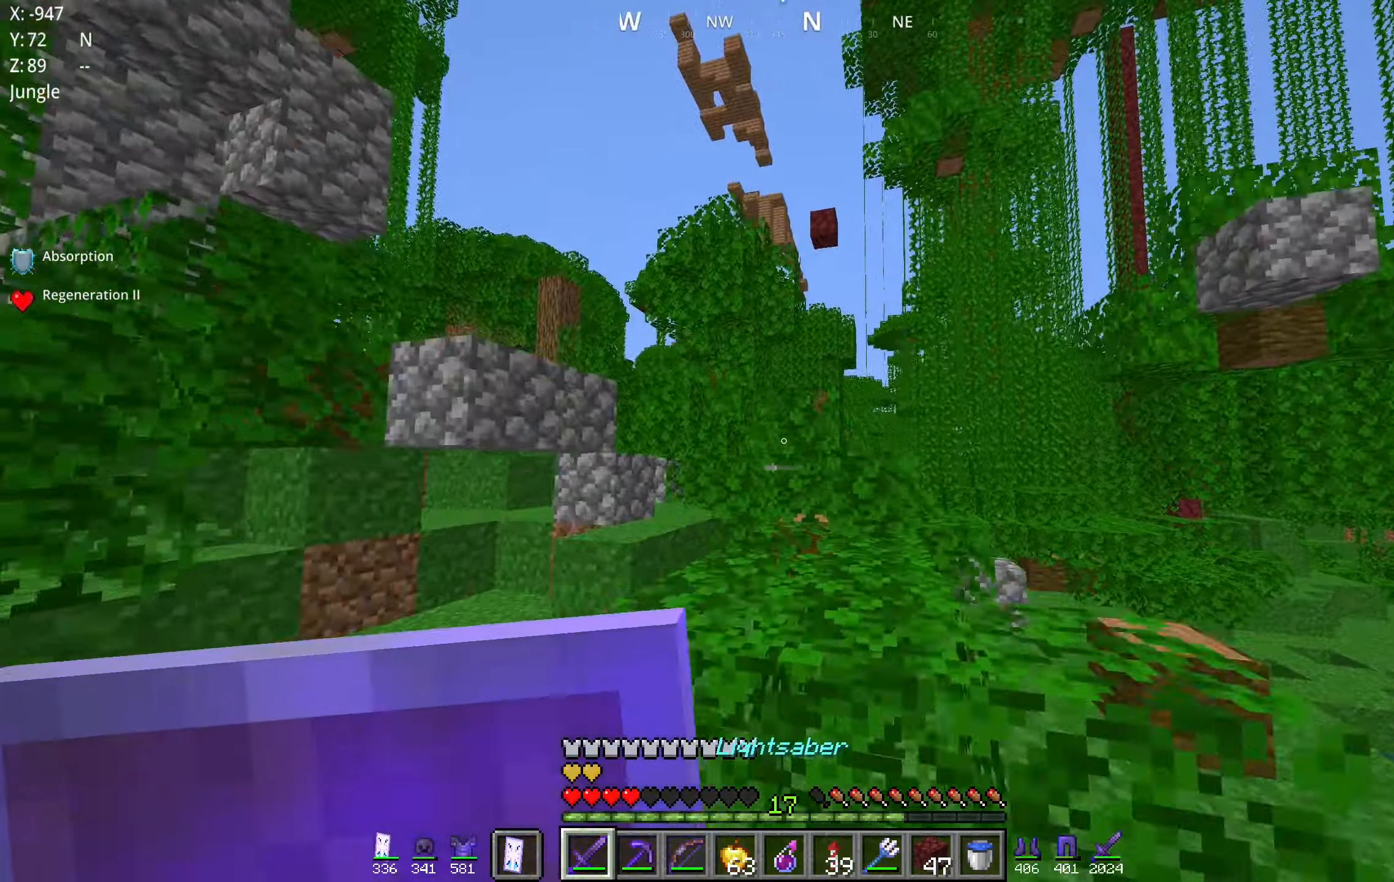
{"keys": ["d", "space", "w"], "mouse": [], "events": [[183, "space", "up"], [333, "d", "down"], [333, "mouse_right", "down"], [366, "space", "down"], [450, "mouse_right", "up"]]}
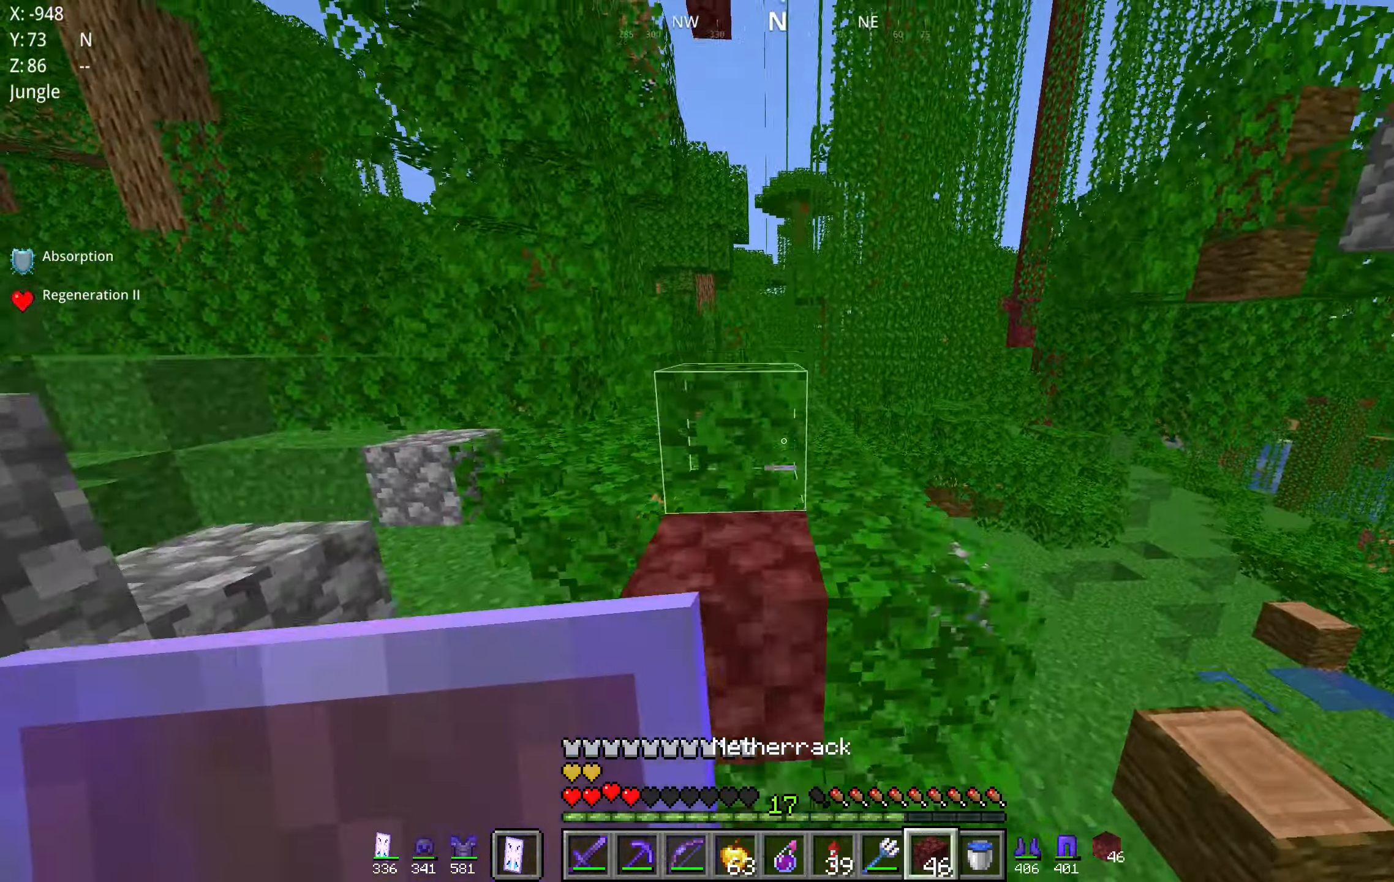
{"keys": ["space", "w"], "mouse": [], "events": [[150, "space", "up"], [200, "d", "up"], [350, "space", "down"]]}
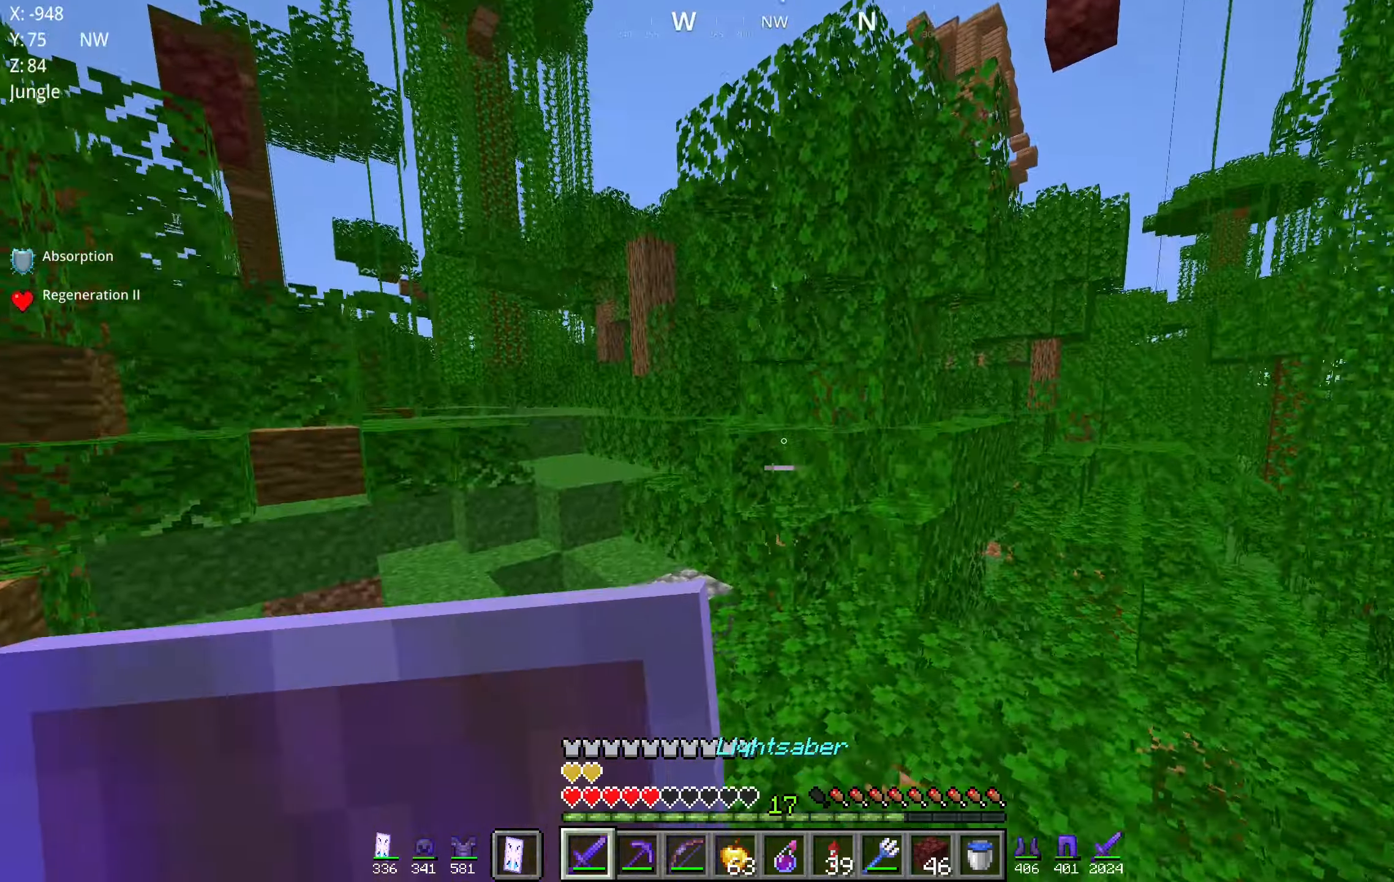
{"keys": ["a", "space", "w"], "mouse": [], "events": [[100, "space", "up"], [283, "space", "down"], [383, "a", "down"]]}
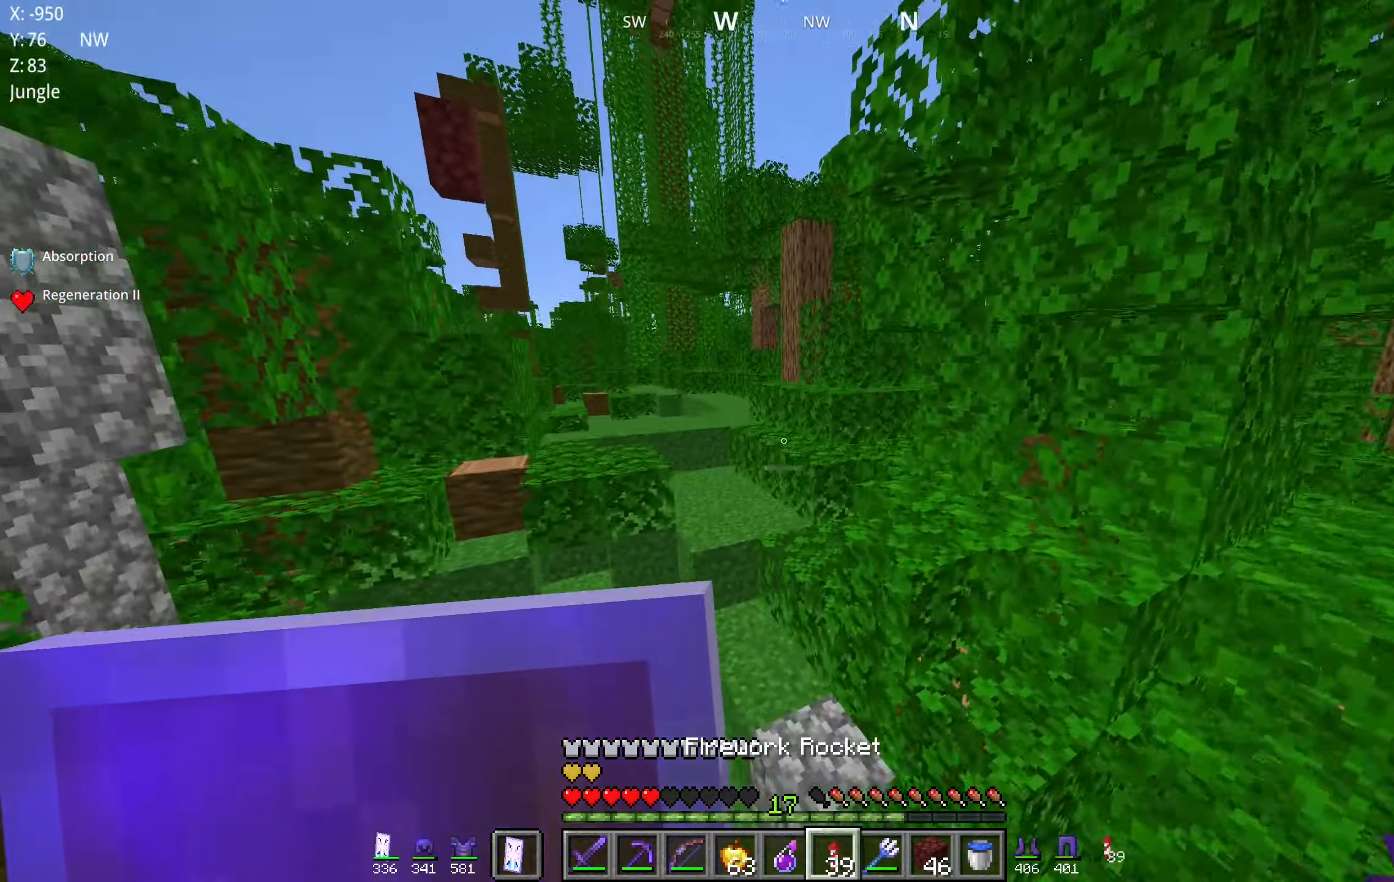
{"keys": ["w"], "mouse": [], "events": [[16, "a", "up"], [116, "space", "up"]]}